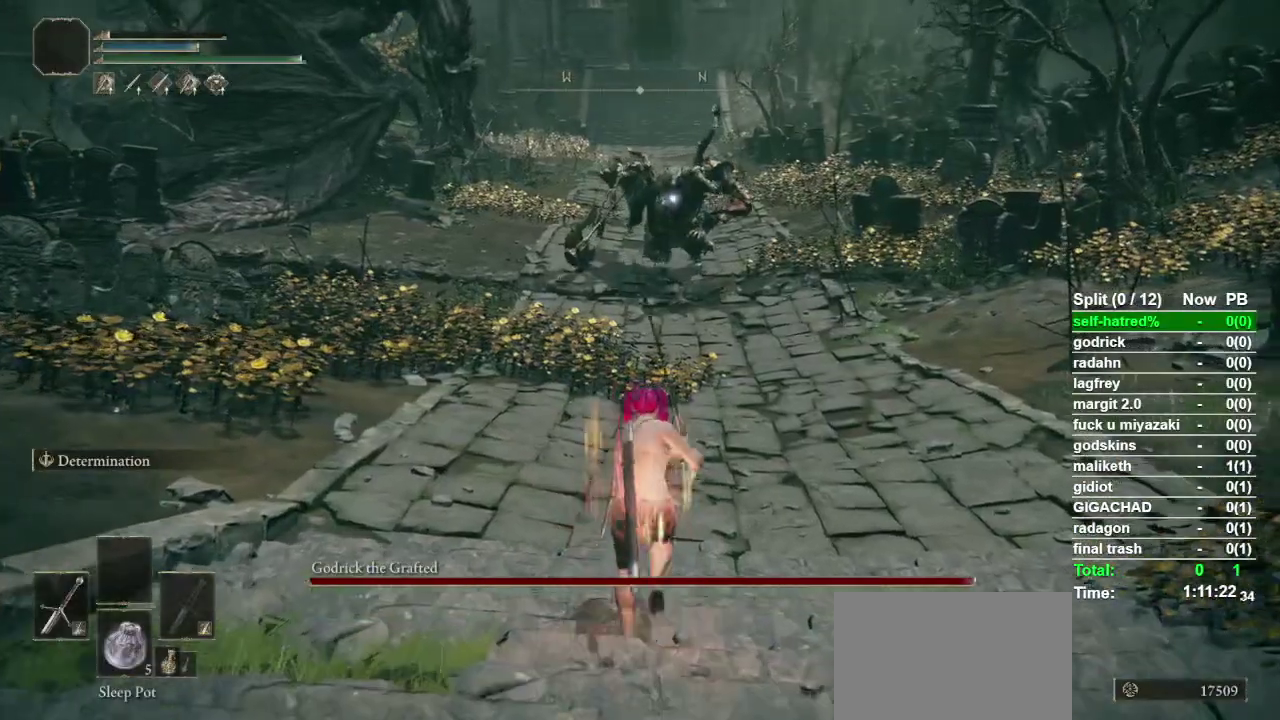
Gameplay with a controller (PlayStation layout); each line is a JSON object with the inputs held at the frame after it. "events" lists button and stick changes between this image and that frame as [ms after this image, input, new state], when the widget could be followed in between. Not read: R1.
{"buttons": ["CIRCLE"], "left_stick": "up", "right_stick": "center", "events": []}
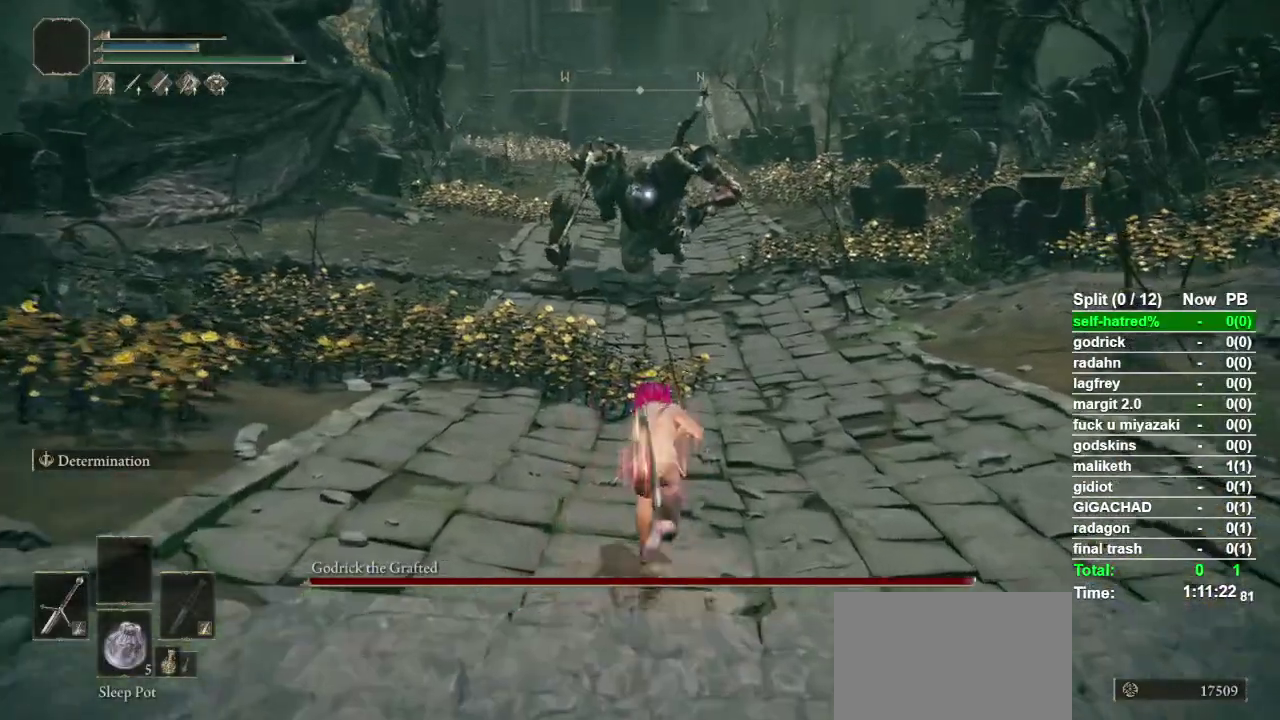
{"buttons": ["CIRCLE"], "left_stick": "up", "right_stick": "center", "events": [[67, "CIRCLE", "up"], [333, "CIRCLE", "down"]]}
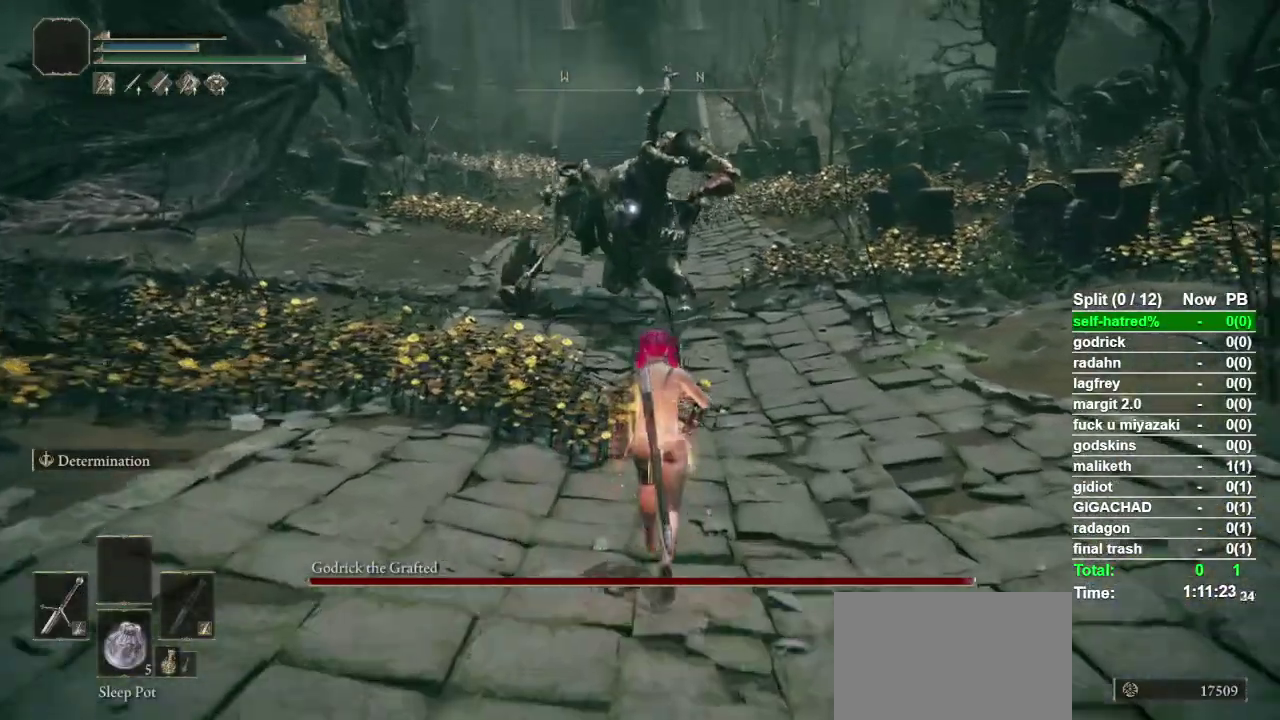
{"buttons": ["CIRCLE"], "left_stick": "down", "right_stick": "center", "events": [[267, "left_stick", "up-left"], [333, "left_stick", "left"], [400, "left_stick", "down-left"], [467, "left_stick", "down"]]}
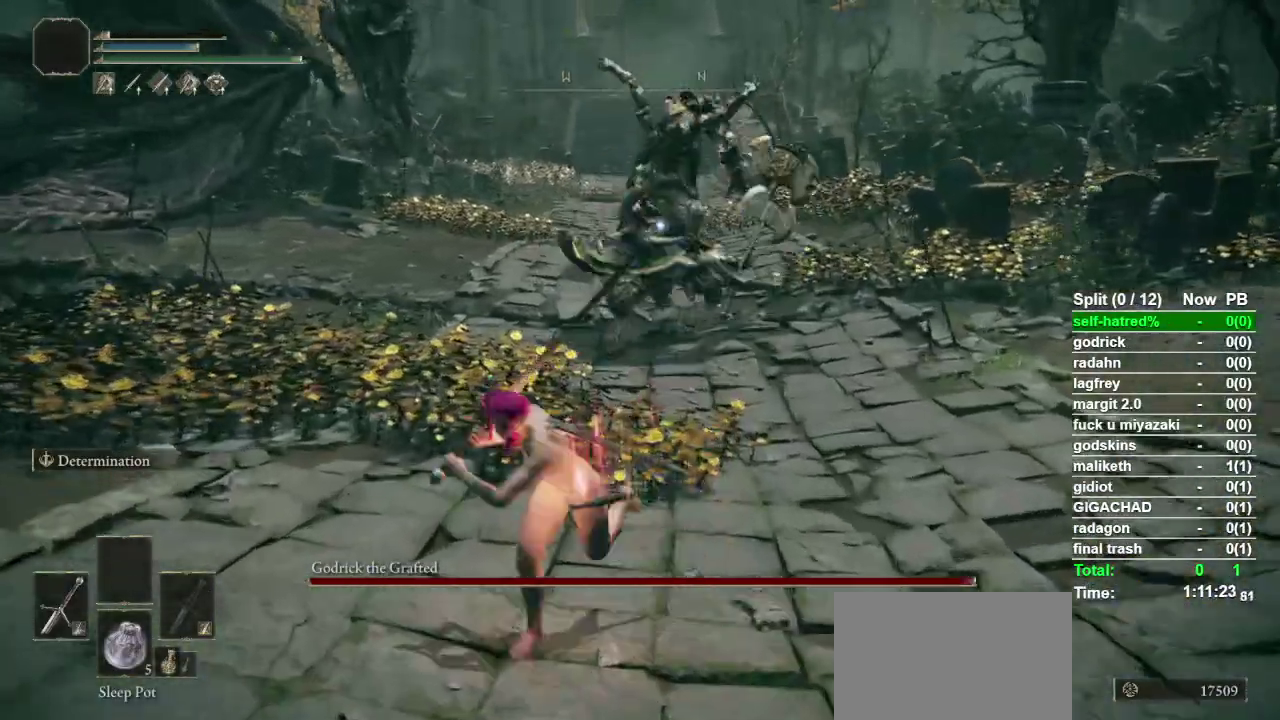
{"buttons": ["CIRCLE"], "left_stick": "down", "right_stick": "center", "events": []}
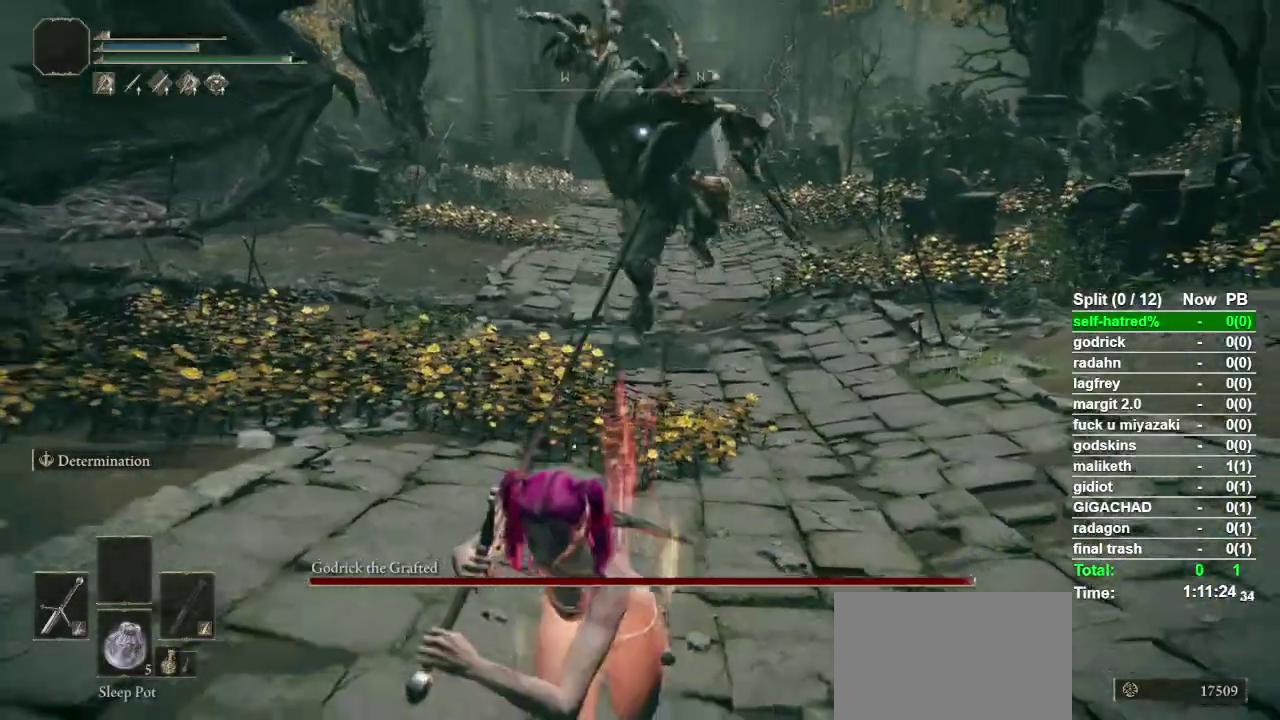
{"buttons": [], "left_stick": "down", "right_stick": "center", "events": [[100, "CIRCLE", "up"], [367, "SQUARE", "down"], [467, "SQUARE", "up"]]}
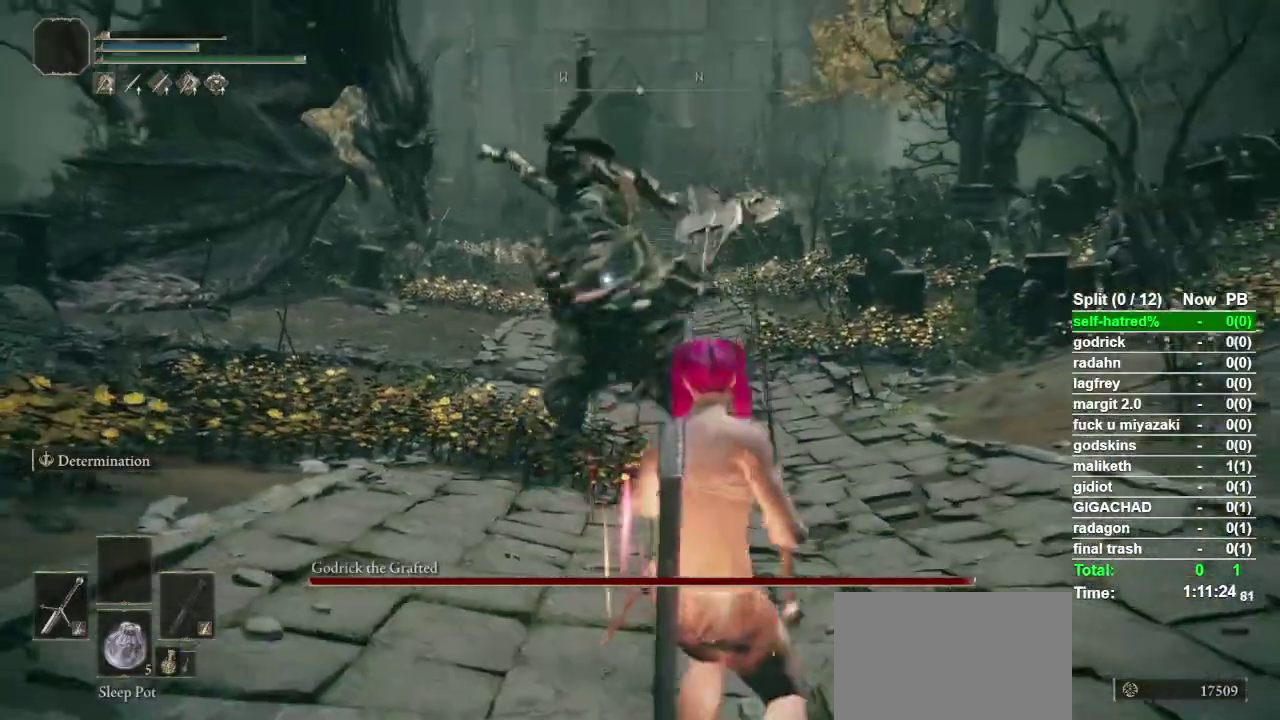
{"buttons": [], "left_stick": "up", "right_stick": "center", "events": [[400, "left_stick", "left"], [500, "left_stick", "up"]]}
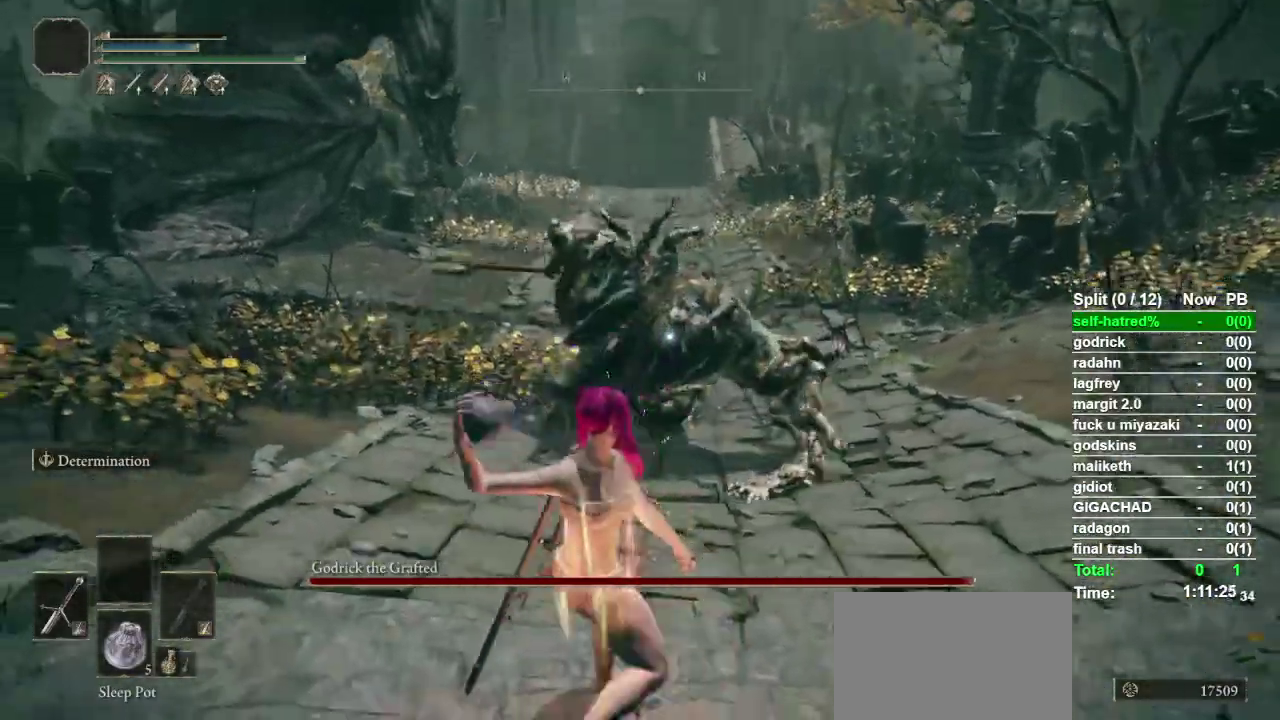
{"buttons": [], "left_stick": "center", "right_stick": "center", "events": [[467, "left_stick", "center"]]}
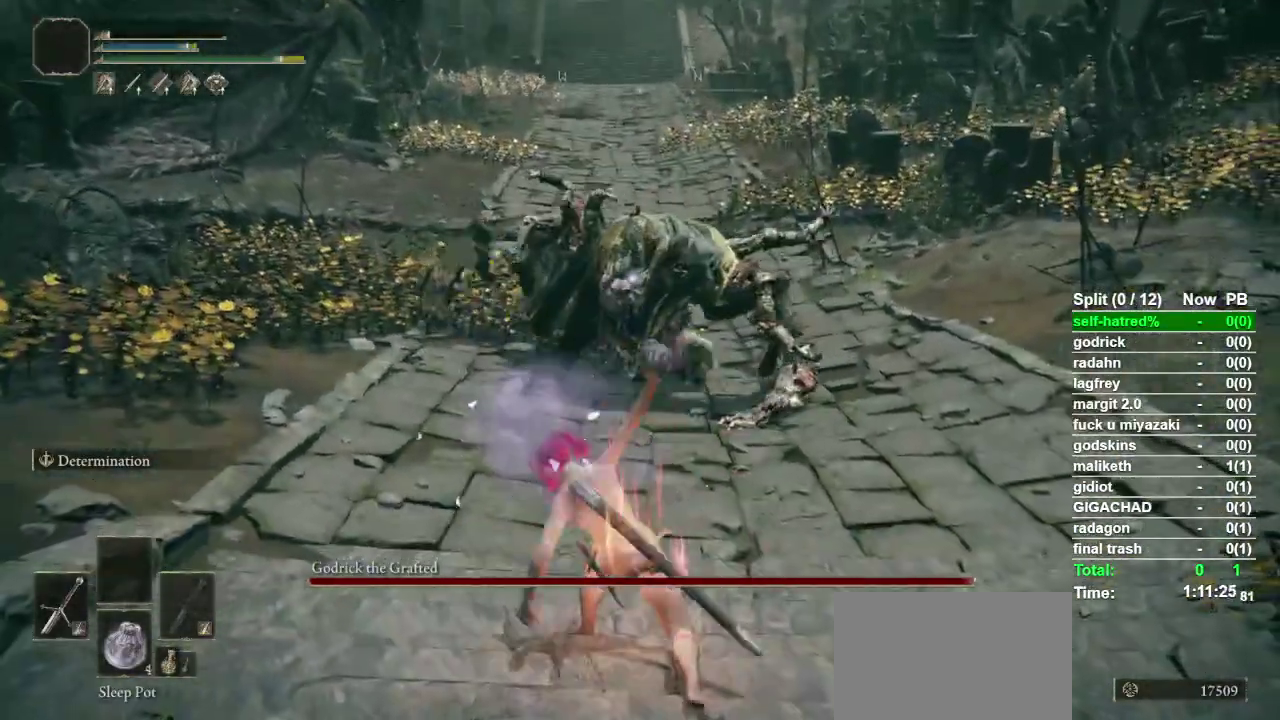
{"buttons": [], "left_stick": "center", "right_stick": "center", "events": []}
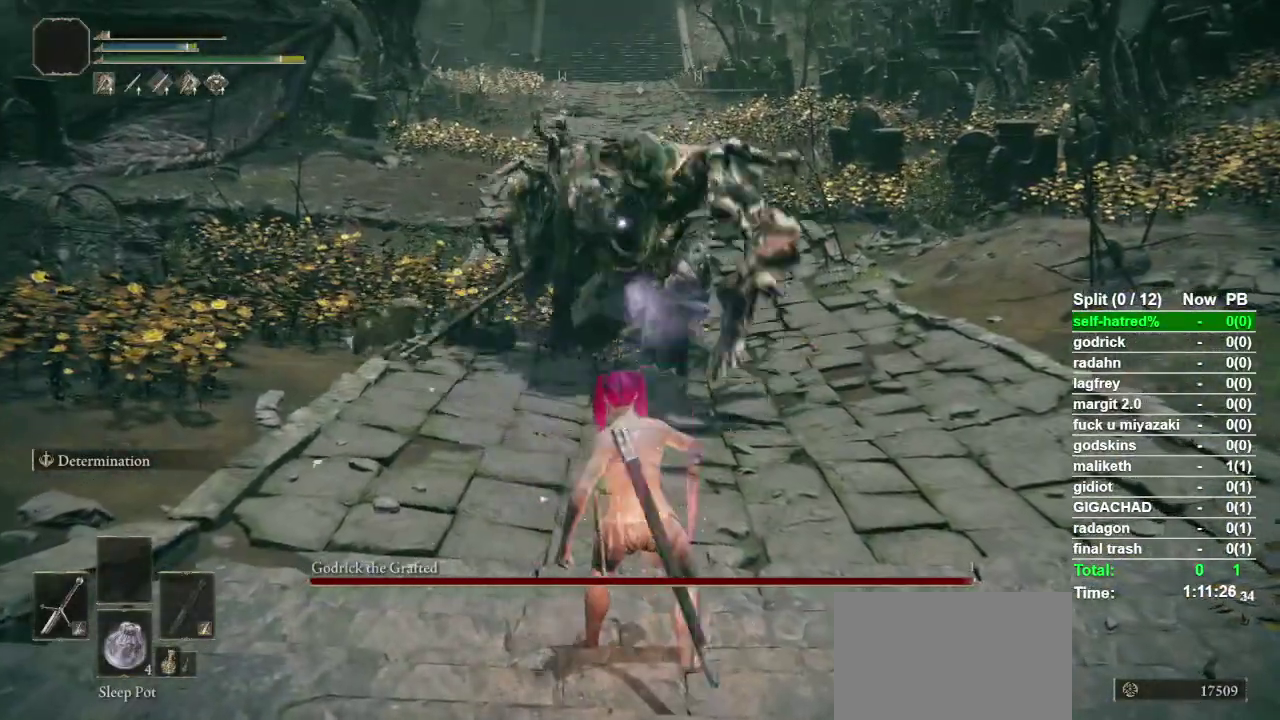
{"buttons": [], "left_stick": "center", "right_stick": "center", "events": [[267, "R3", "down"], [400, "R3", "up"]]}
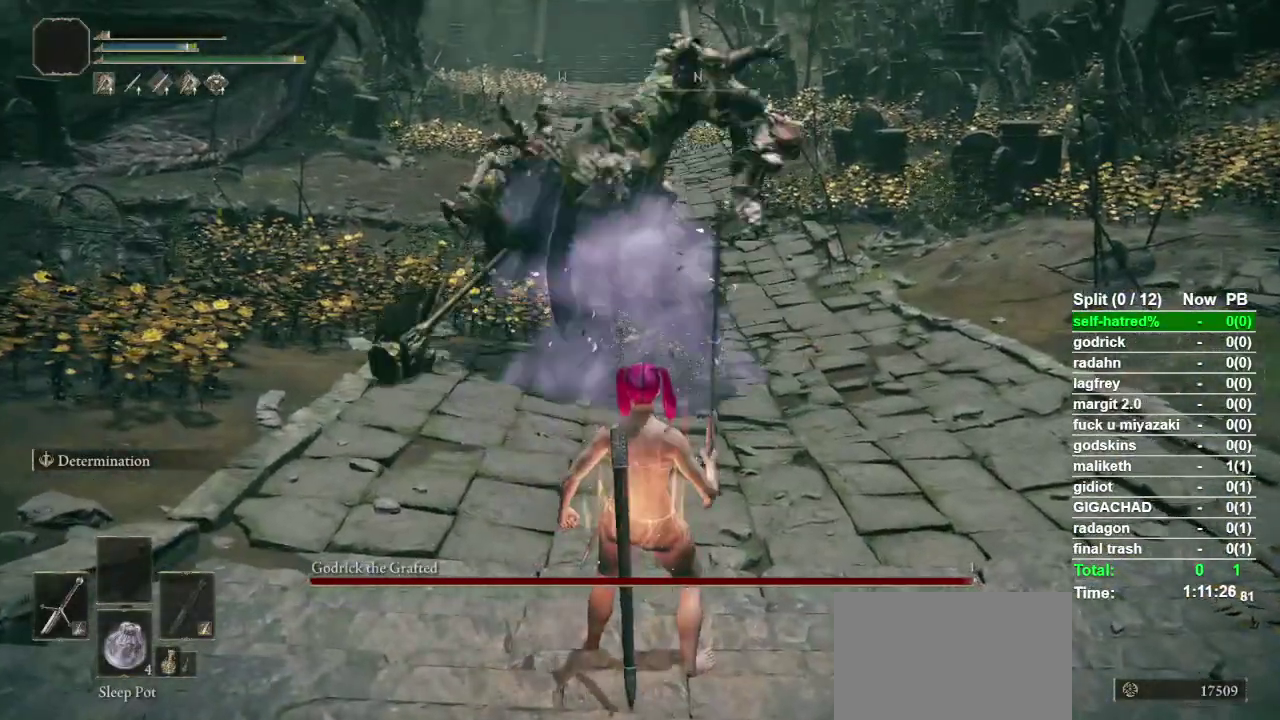
{"buttons": [], "left_stick": "down", "right_stick": "center", "events": [[33, "left_stick", "down"]]}
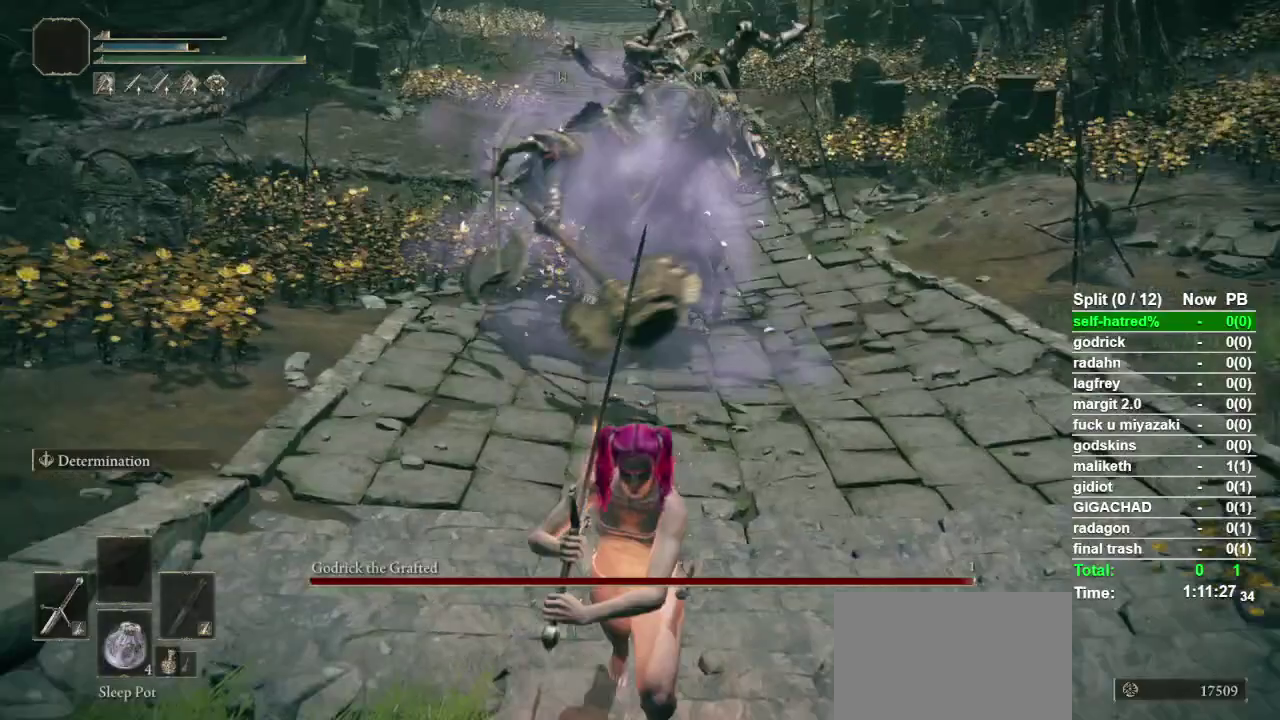
{"buttons": [], "left_stick": "center", "right_stick": "center", "events": [[200, "left_stick", "center"], [267, "left_stick", "up"], [333, "left_stick", "center"]]}
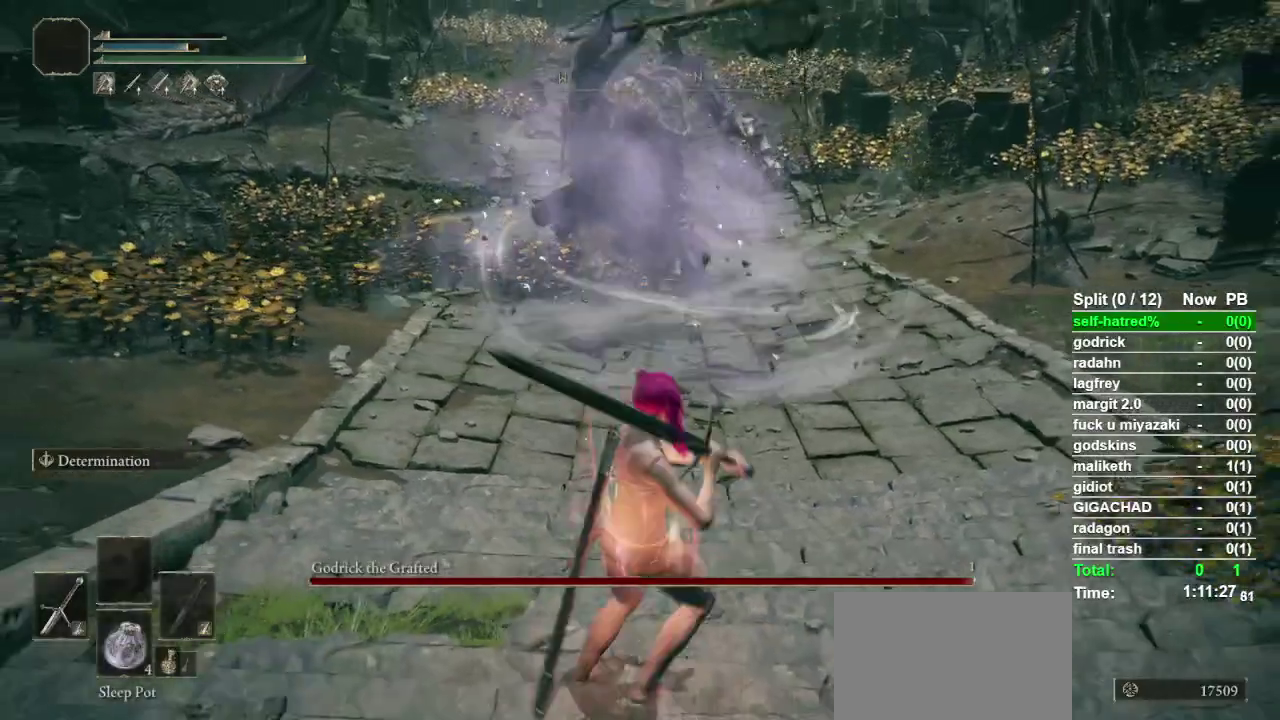
{"buttons": ["L2"], "left_stick": "center", "right_stick": "center", "events": [[333, "L2", "down"]]}
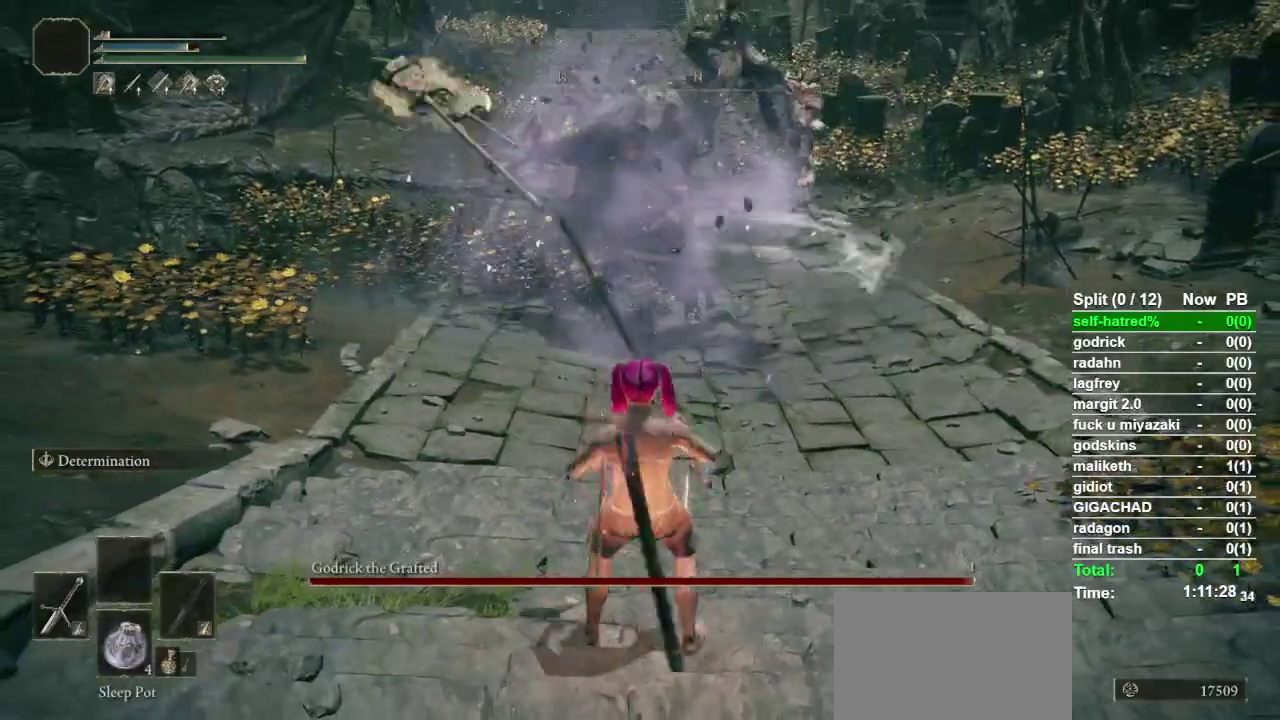
{"buttons": [], "left_stick": "center", "right_stick": "center", "events": [[33, "L2", "up"]]}
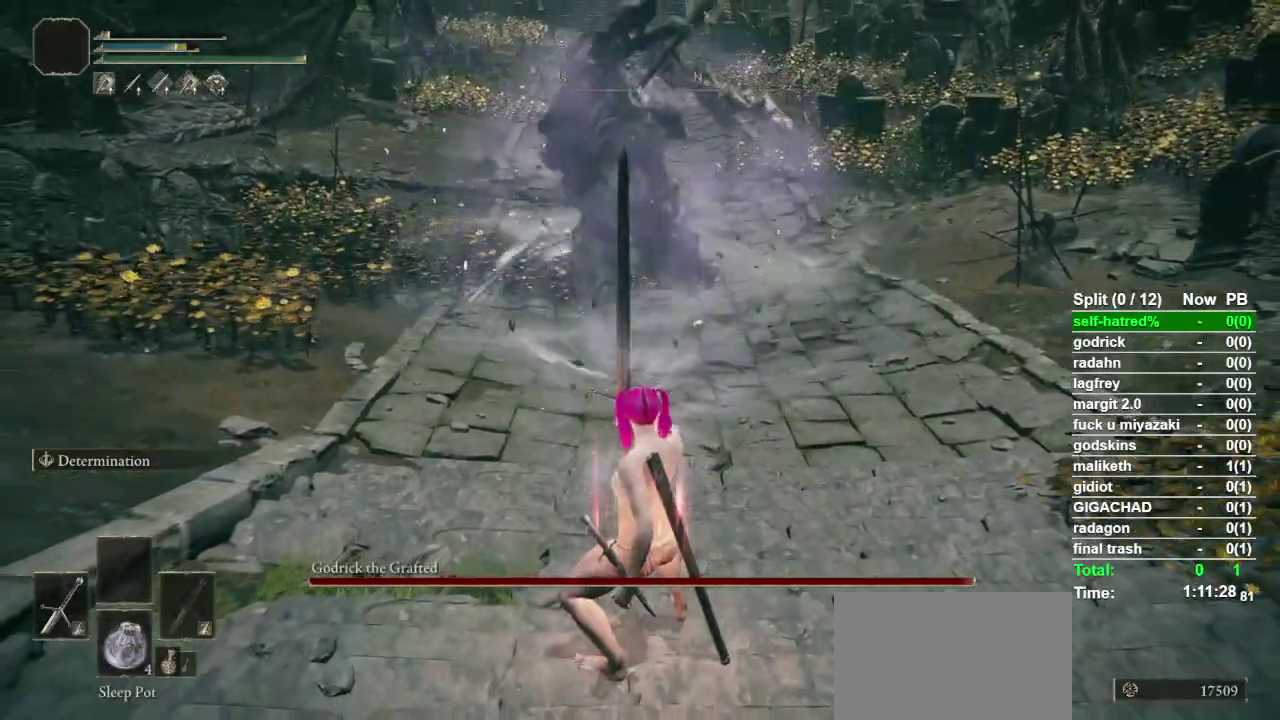
{"buttons": [], "left_stick": "center", "right_stick": "center", "events": []}
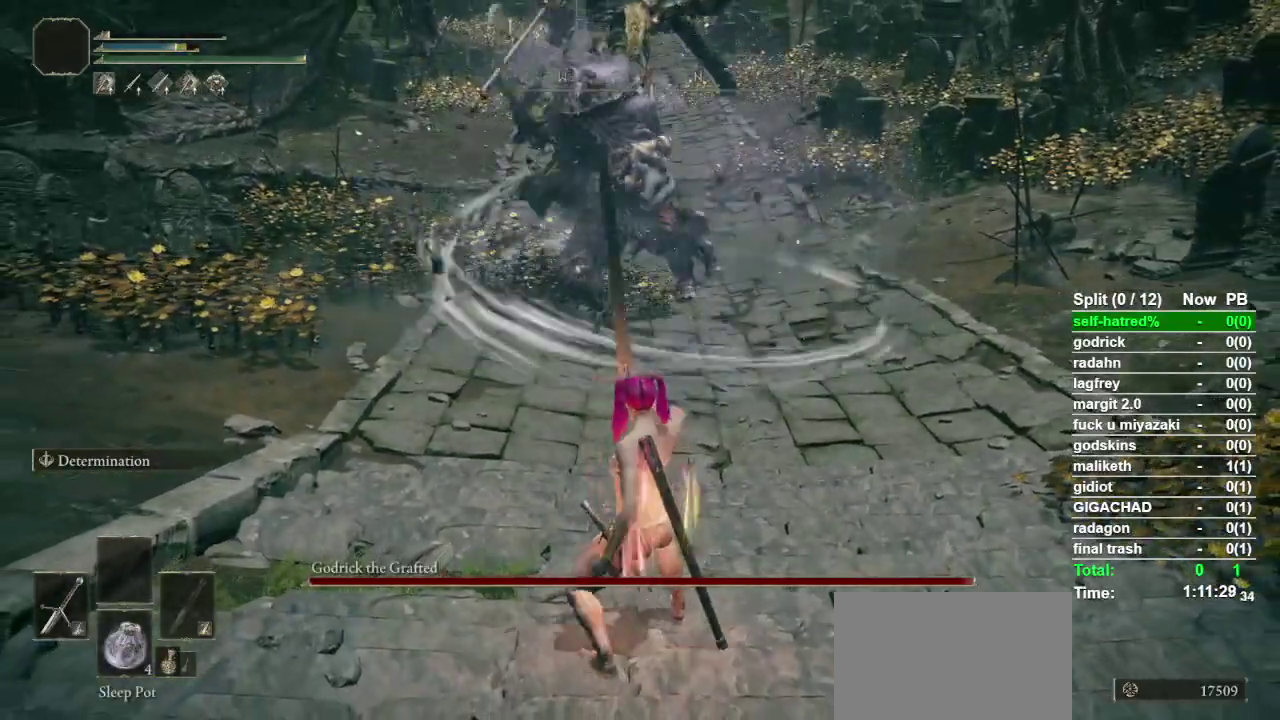
{"buttons": [], "left_stick": "center", "right_stick": "center", "events": []}
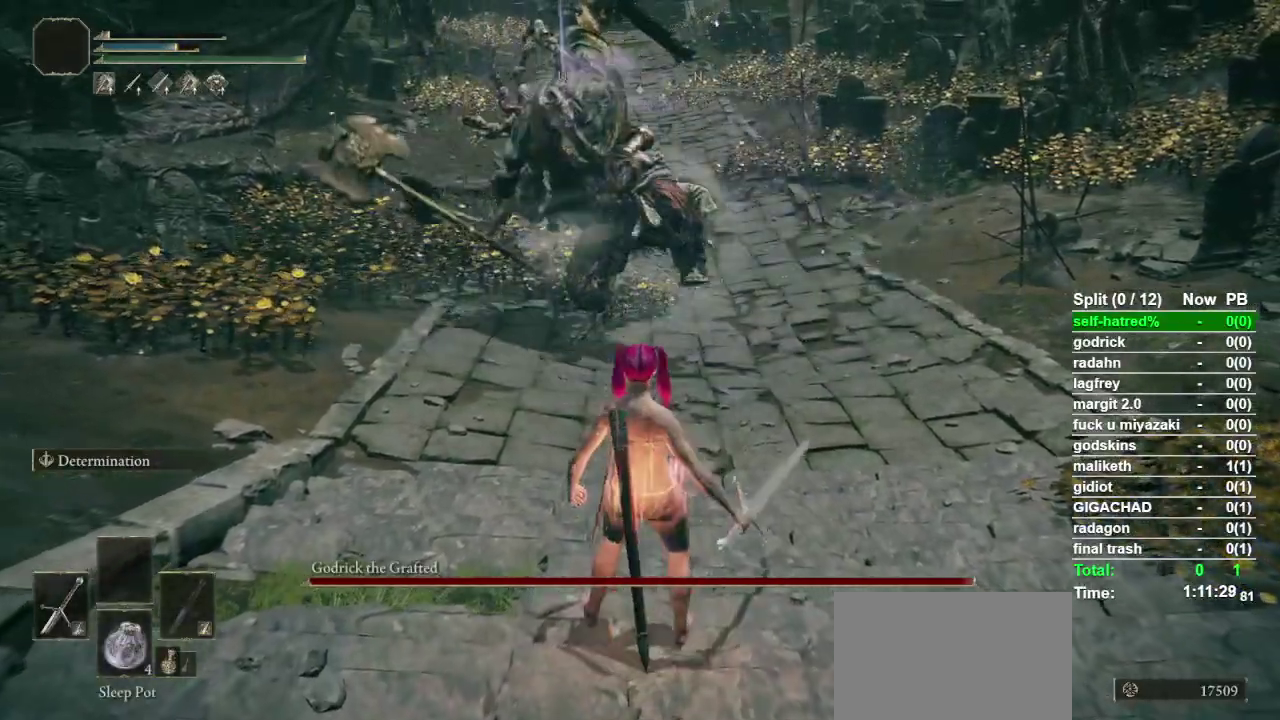
{"buttons": [], "left_stick": "center", "right_stick": "center", "events": []}
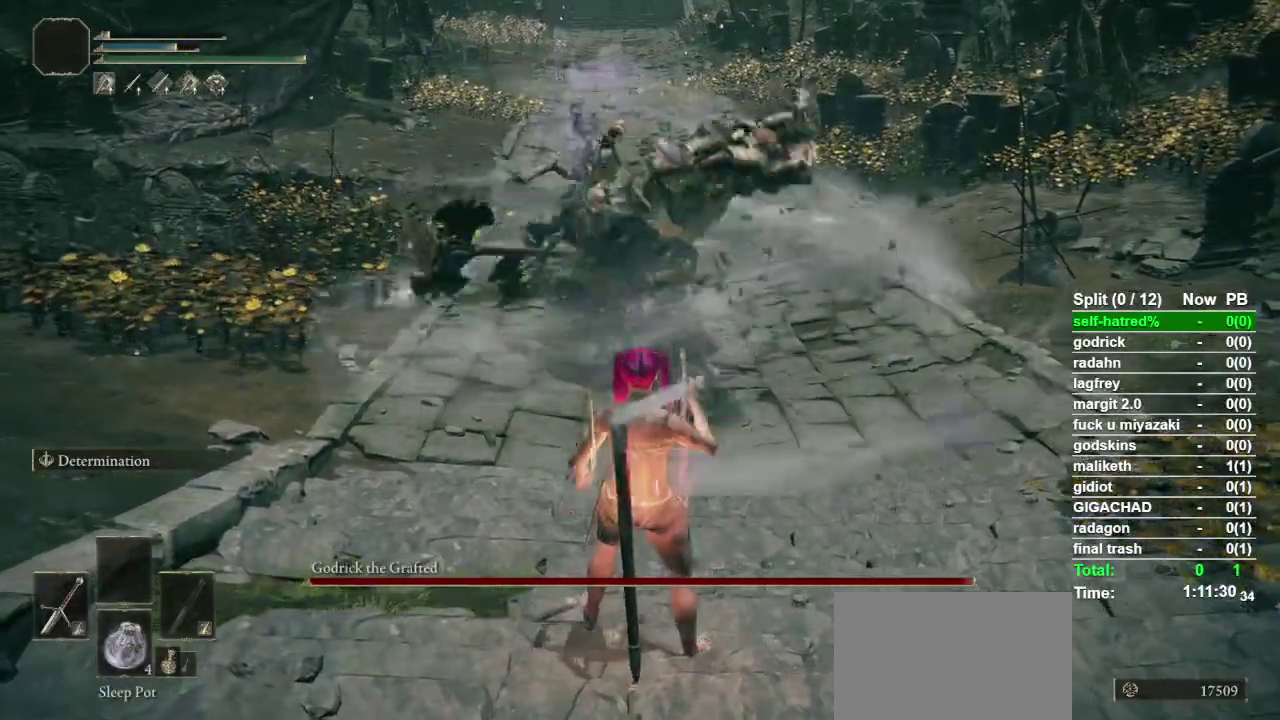
{"buttons": ["CIRCLE"], "left_stick": "up", "right_stick": "center", "events": [[300, "left_stick", "up"], [333, "CIRCLE", "down"]]}
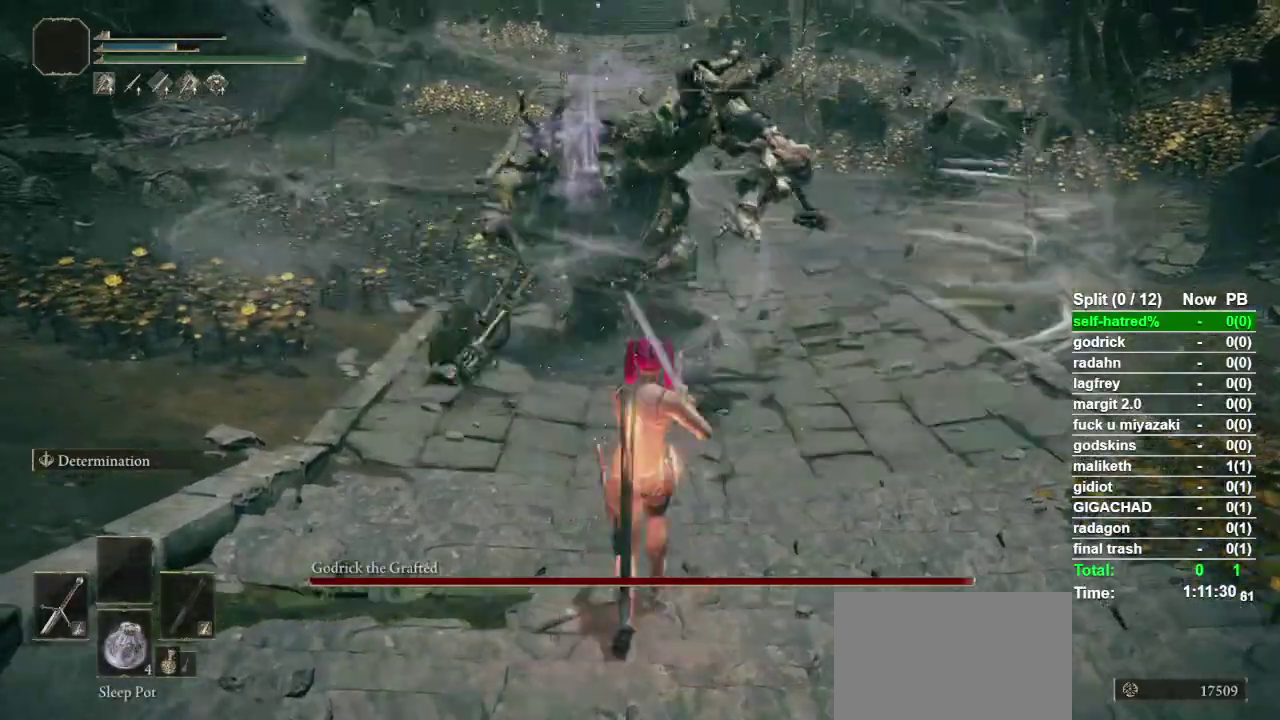
{"buttons": ["CIRCLE"], "left_stick": "up", "right_stick": "center", "events": []}